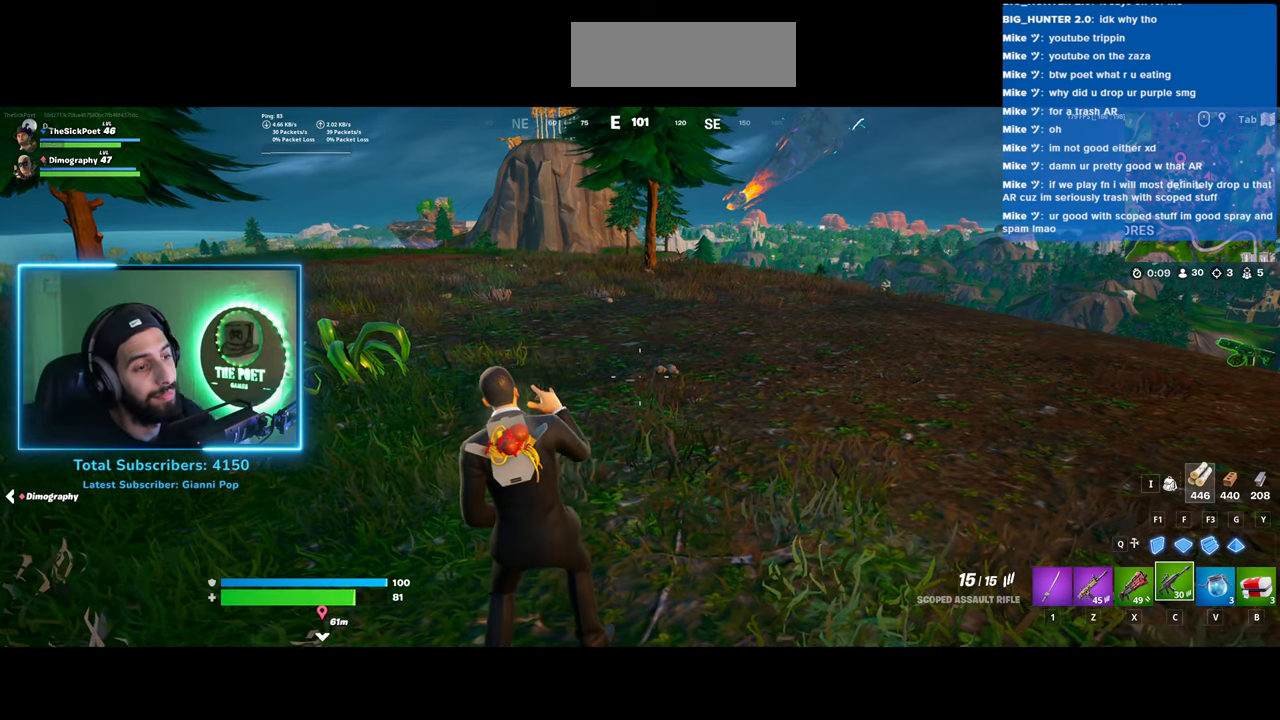
Gameplay with keyboard and mouse; each line is a JSON object with the keys and mouse buttons held at the frame after it. "events" lists presses ("down") and releases ("up") of "a", "ctrl", "d", "e", "q", "s", "shift", "space", "w", "mouse_left", "mouse_wheel", "mouse_right" and "mouse_mb4" between this image and that frame as [ms after this image, input, new state], when the widget could be followed in between. "mouse_left", "mouse_wheel", "mouse_right", "mouse_mb4" = the "left", "wheel", "right", "mb4" buttons of the "mouse" list. No other keys are recorded. "wheel" means that the mouse wheel is clicked or scrolled. Mouse movement is not recorded.
{"keys": ["w"], "mouse": [], "events": [[450, "w", "down"]]}
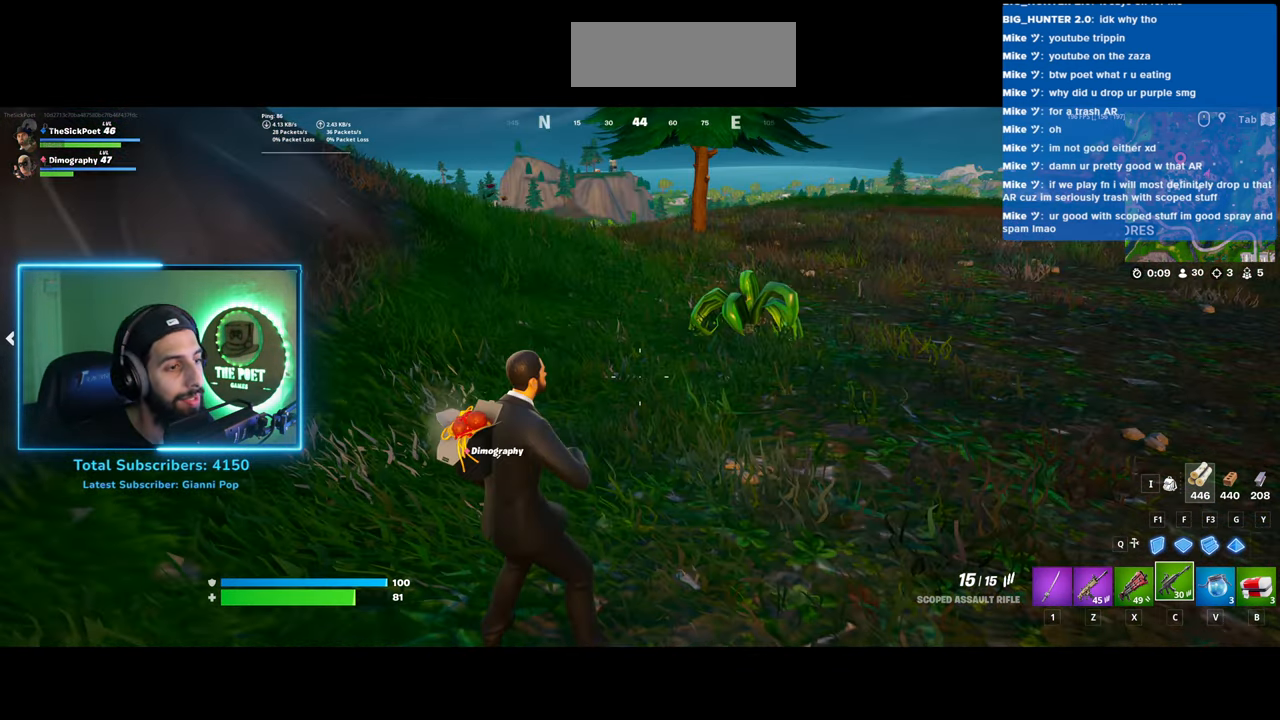
{"keys": ["shift", "w"], "mouse": [], "events": [[333, "shift", "down"]]}
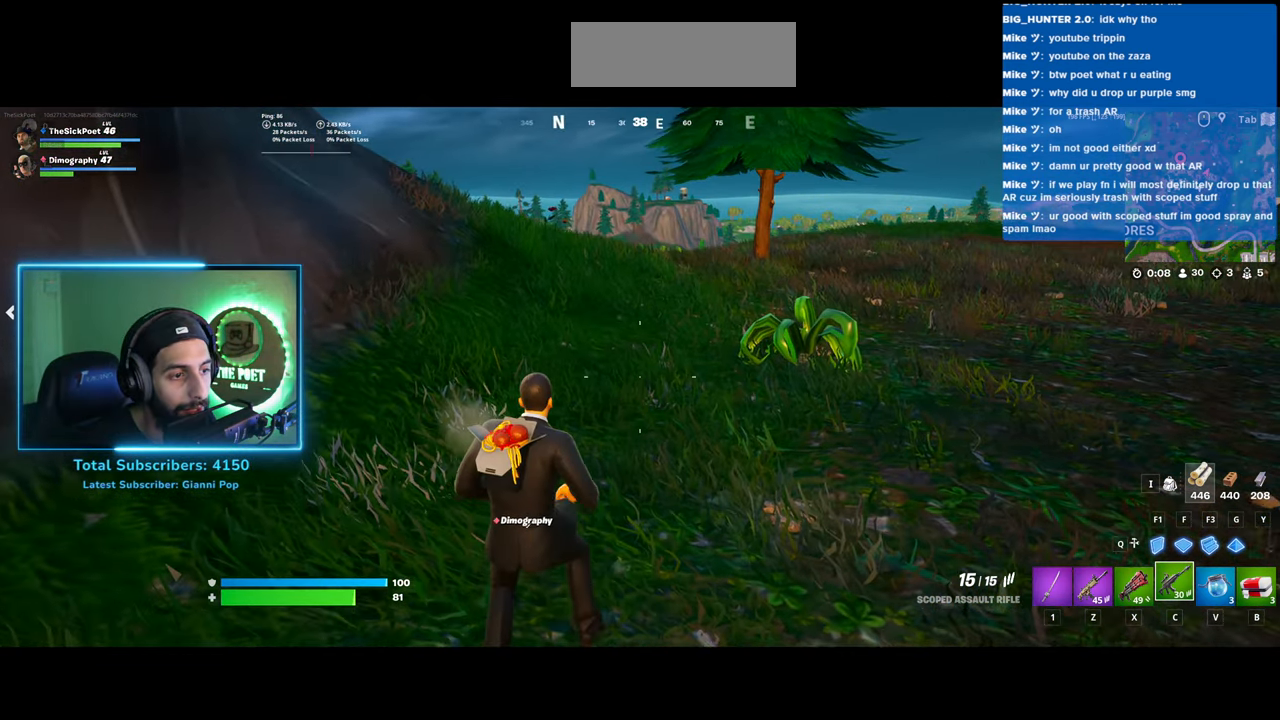
{"keys": ["shift", "w"], "mouse": [], "events": []}
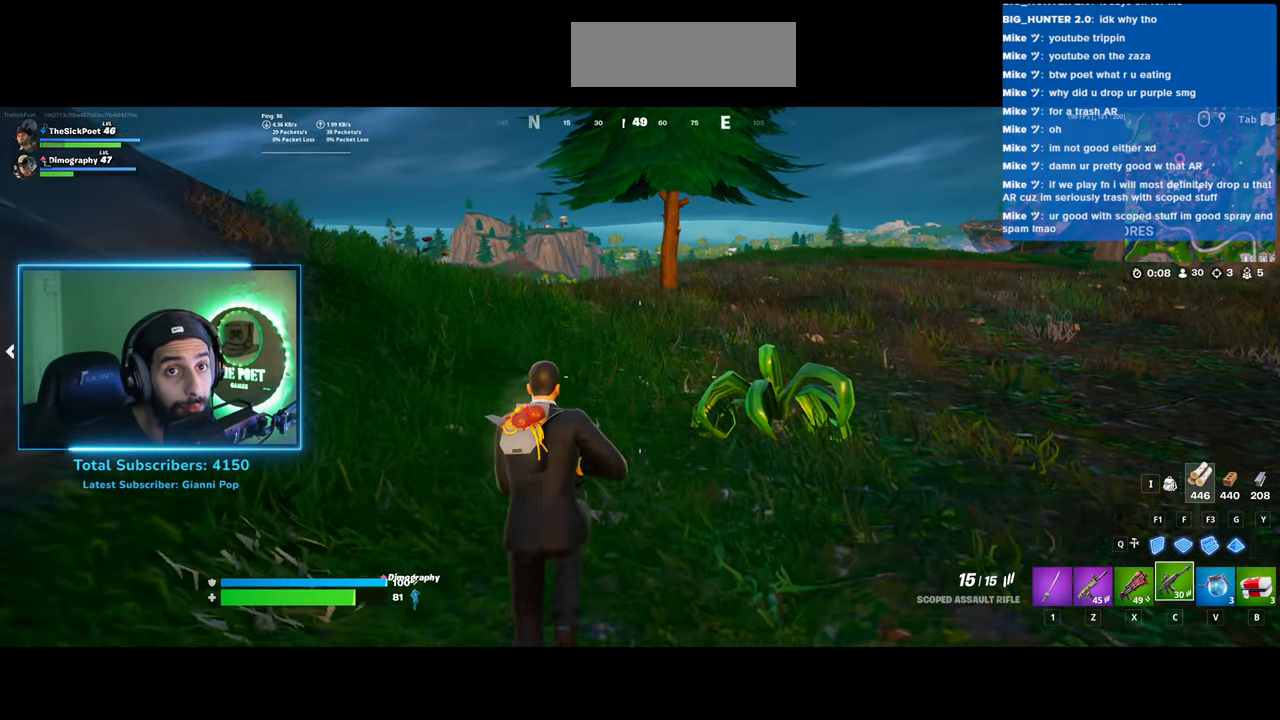
{"keys": ["shift", "w"], "mouse": [], "events": [[183, "shift", "up"], [450, "shift", "down"]]}
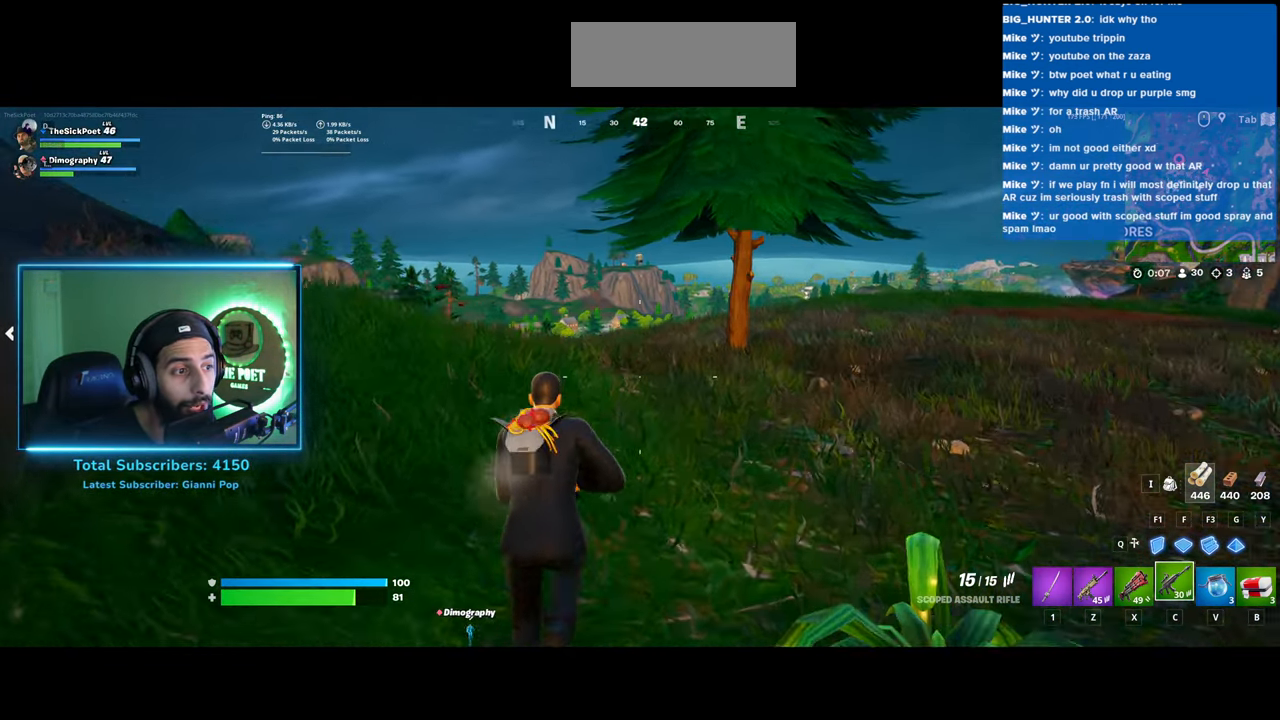
{"keys": ["shift", "w"], "mouse": [], "events": []}
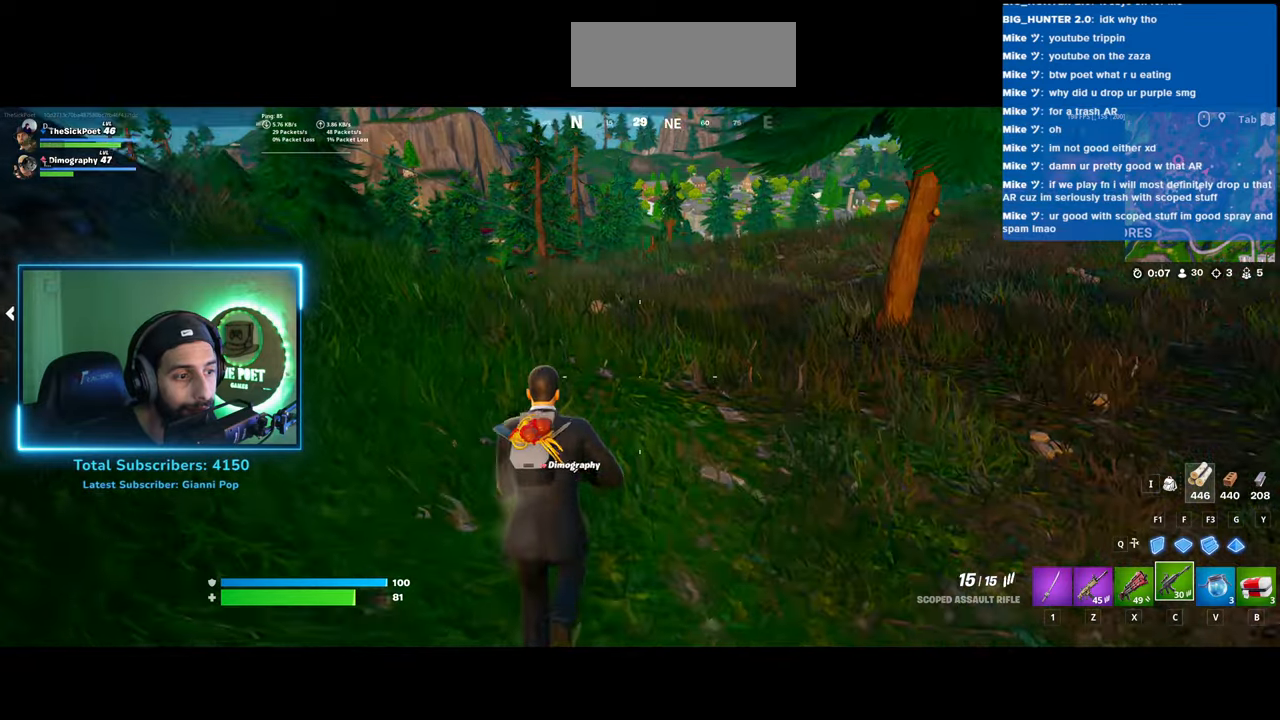
{"keys": ["a", "shift", "w"], "mouse": [], "events": [[500, "a", "down"]]}
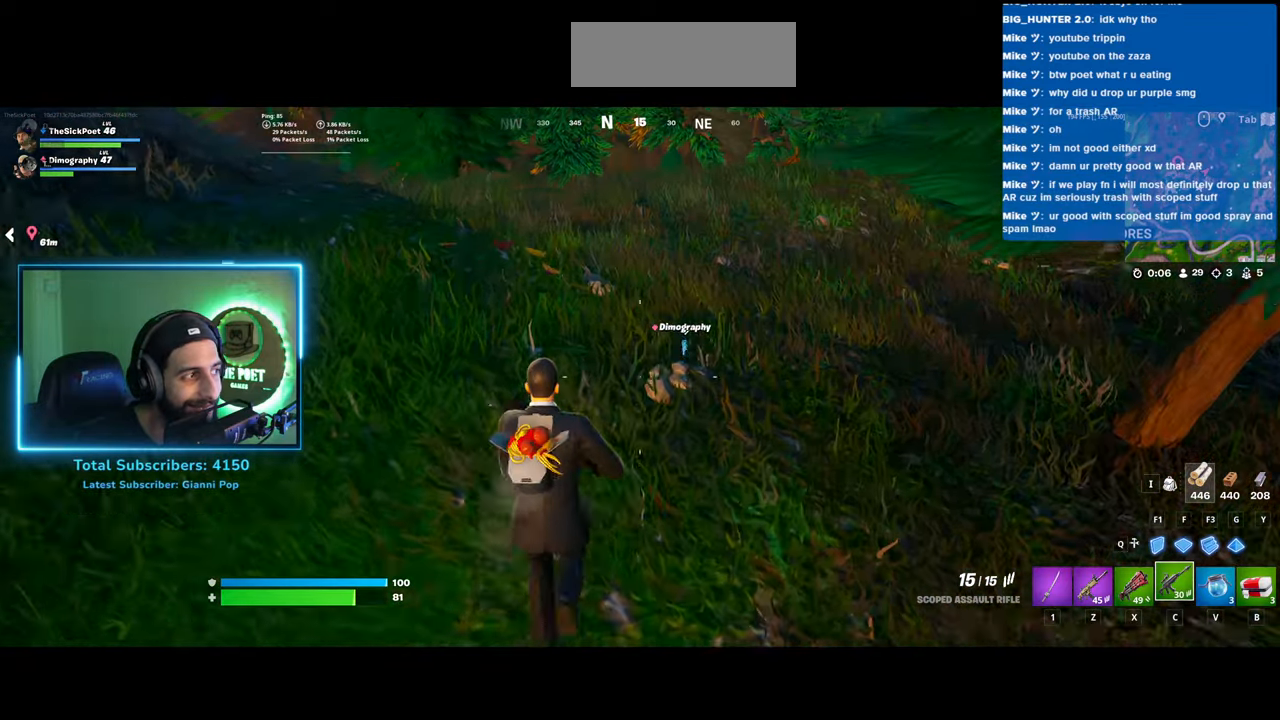
{"keys": ["shift", "w"], "mouse": [], "events": [[150, "a", "up"]]}
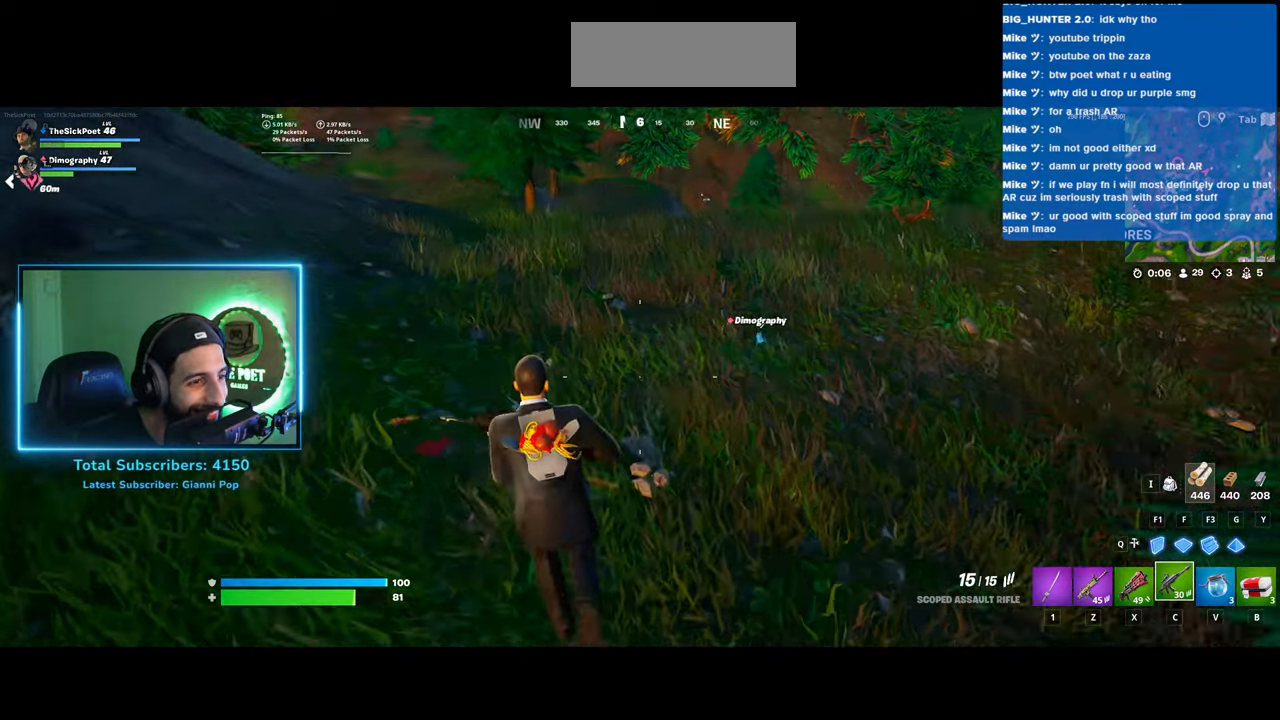
{"keys": ["a", "shift", "w"], "mouse": ["wheel"], "events": [[350, "mouse_wheel", "down"], [433, "a", "down"]]}
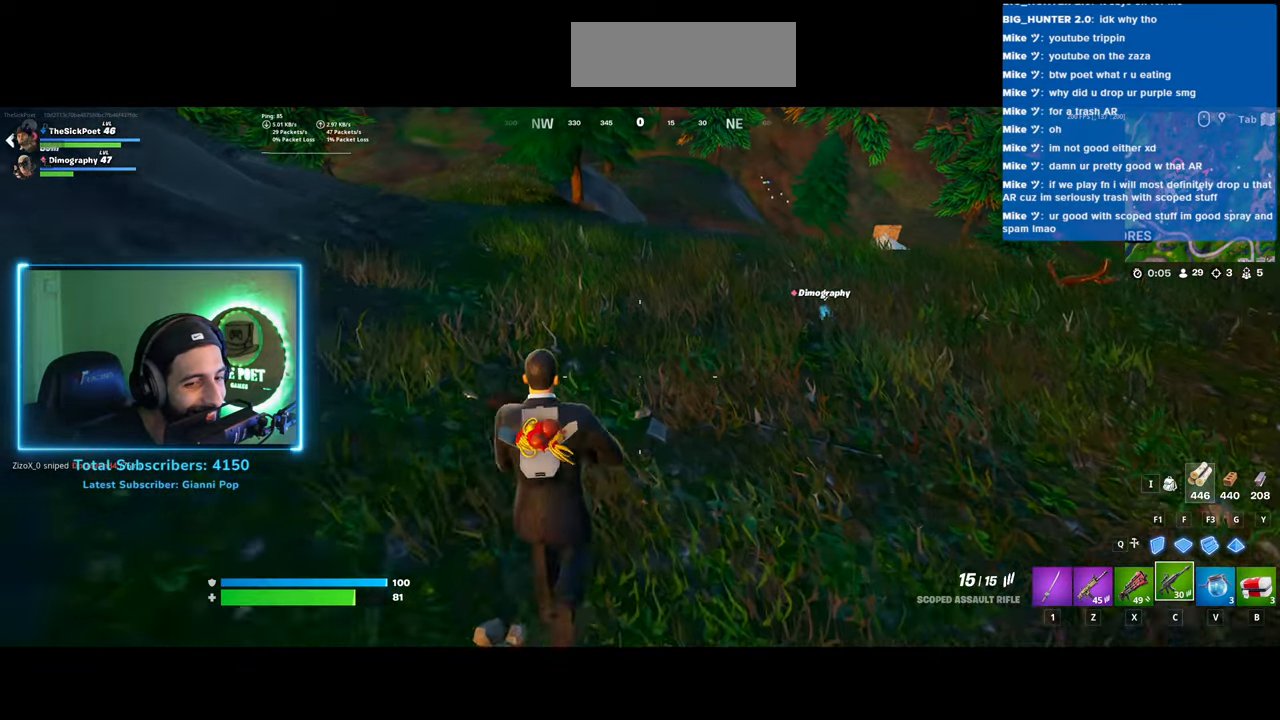
{"keys": ["shift", "w"], "mouse": [], "events": [[83, "mouse_wheel", "up"], [233, "a", "up"]]}
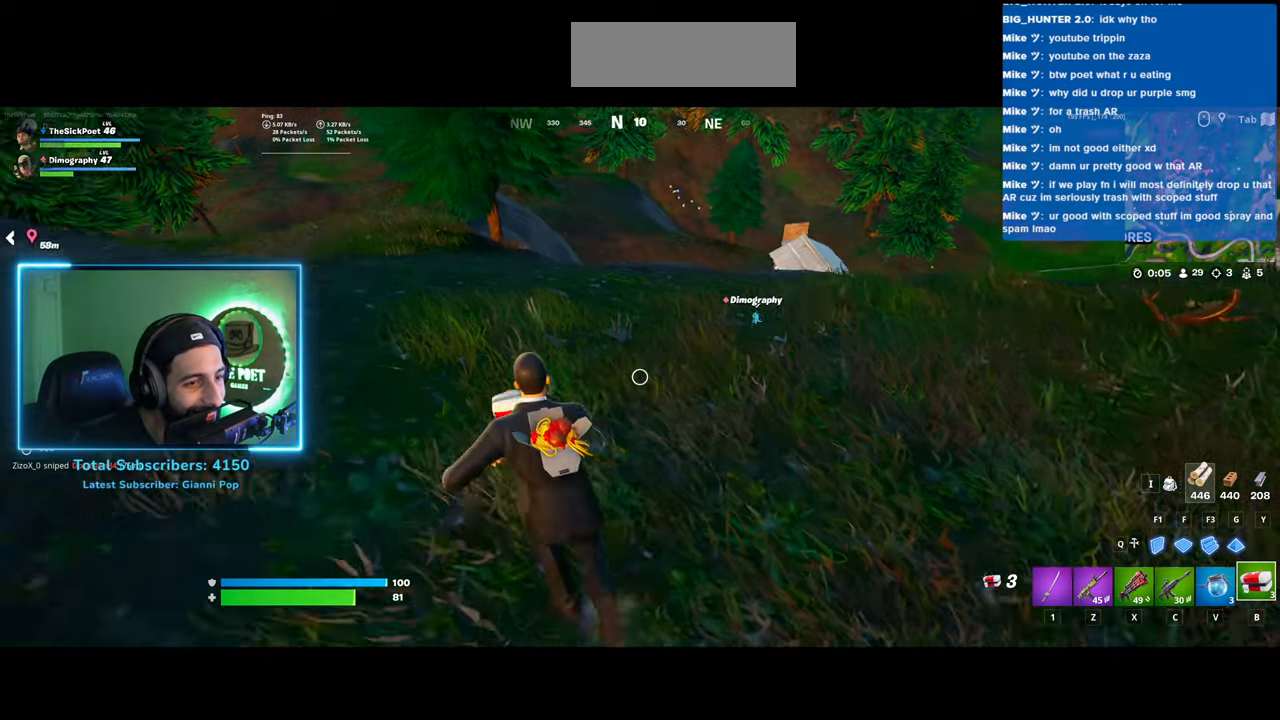
{"keys": ["a", "shift", "w"], "mouse": [], "events": [[100, "a", "down"]]}
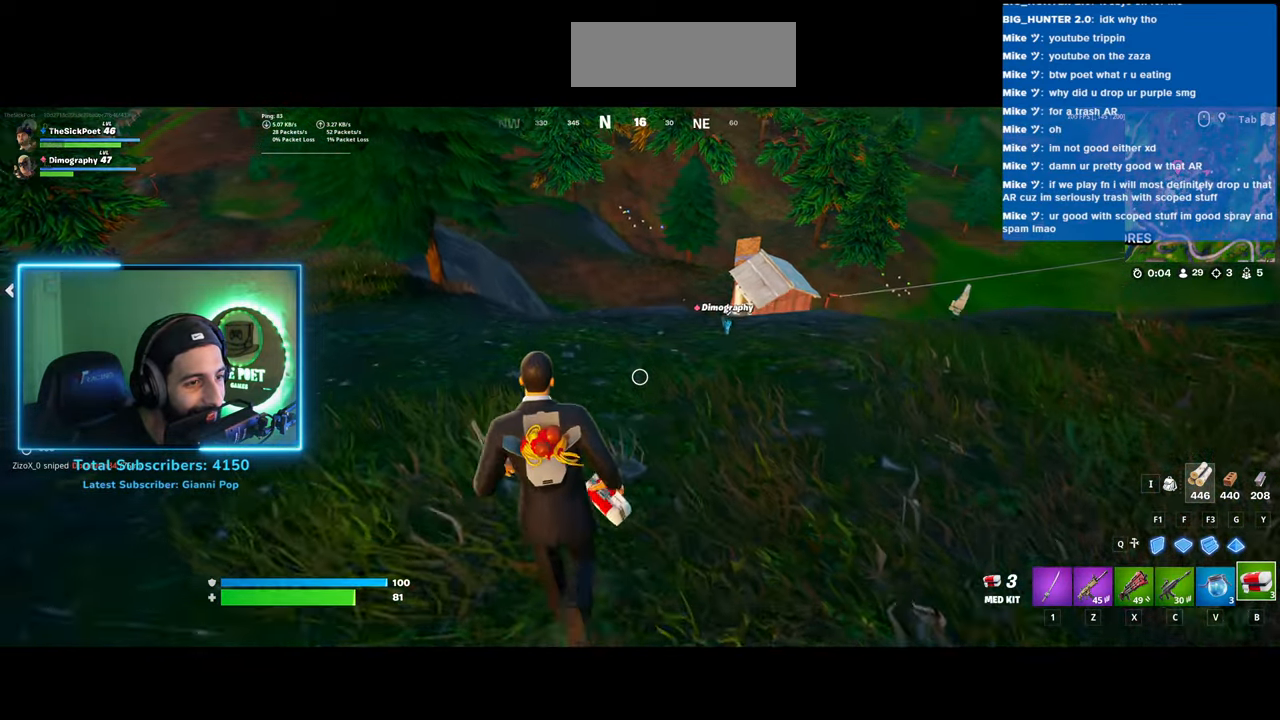
{"keys": ["a", "shift", "w"], "mouse": ["right"], "events": [[33, "mouse_right", "down"]]}
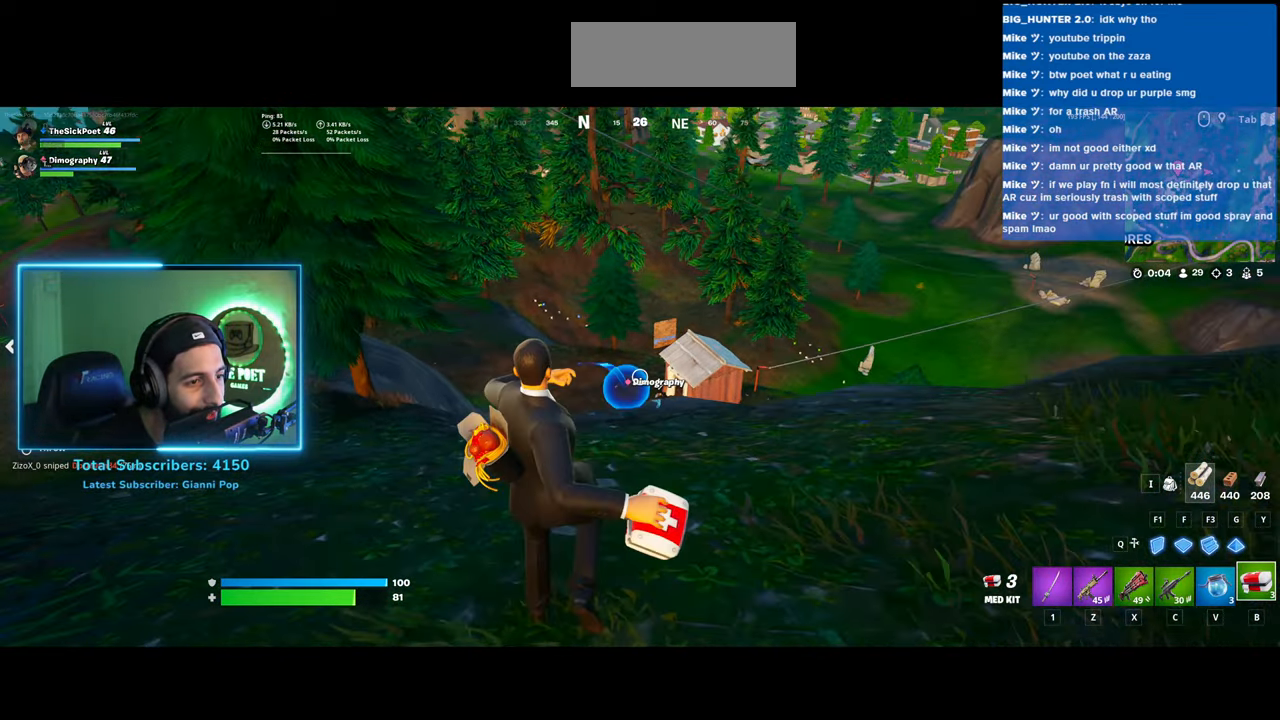
{"keys": ["a", "shift", "w"], "mouse": [], "events": [[250, "mouse_left", "down"], [400, "mouse_left", "up"], [450, "mouse_right", "up"]]}
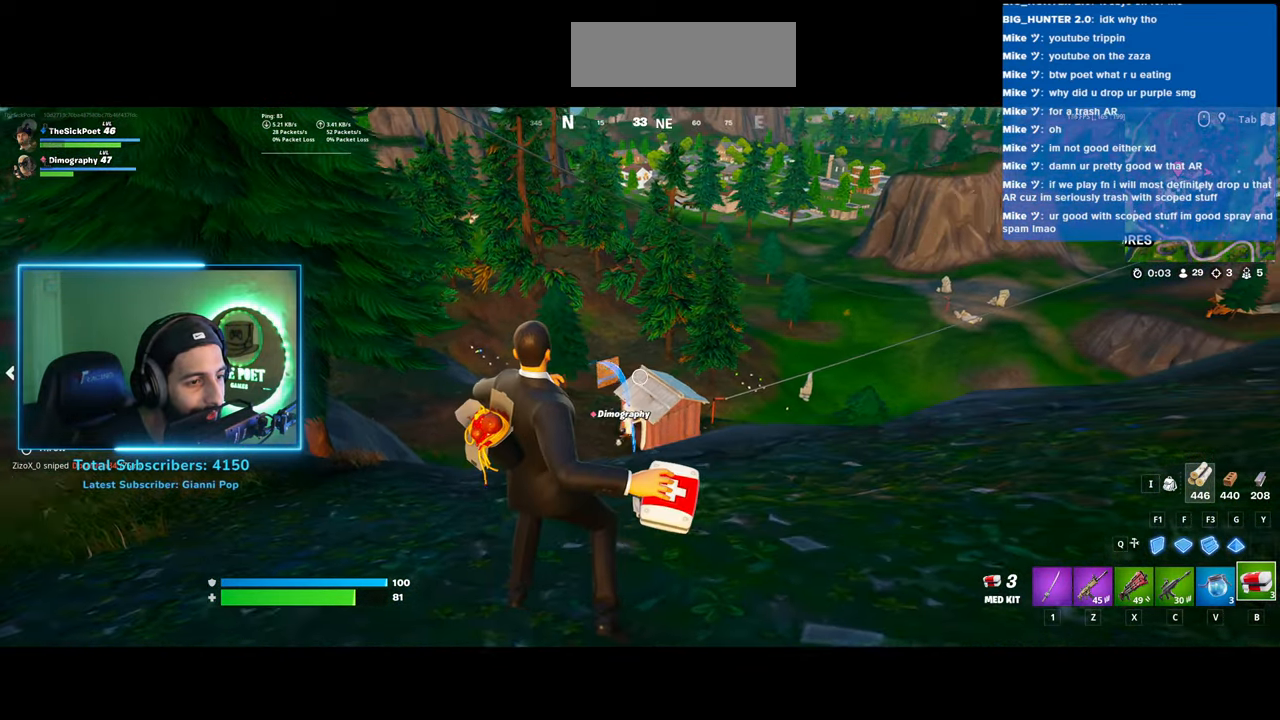
{"keys": ["a", "shift", "w"], "mouse": [], "events": []}
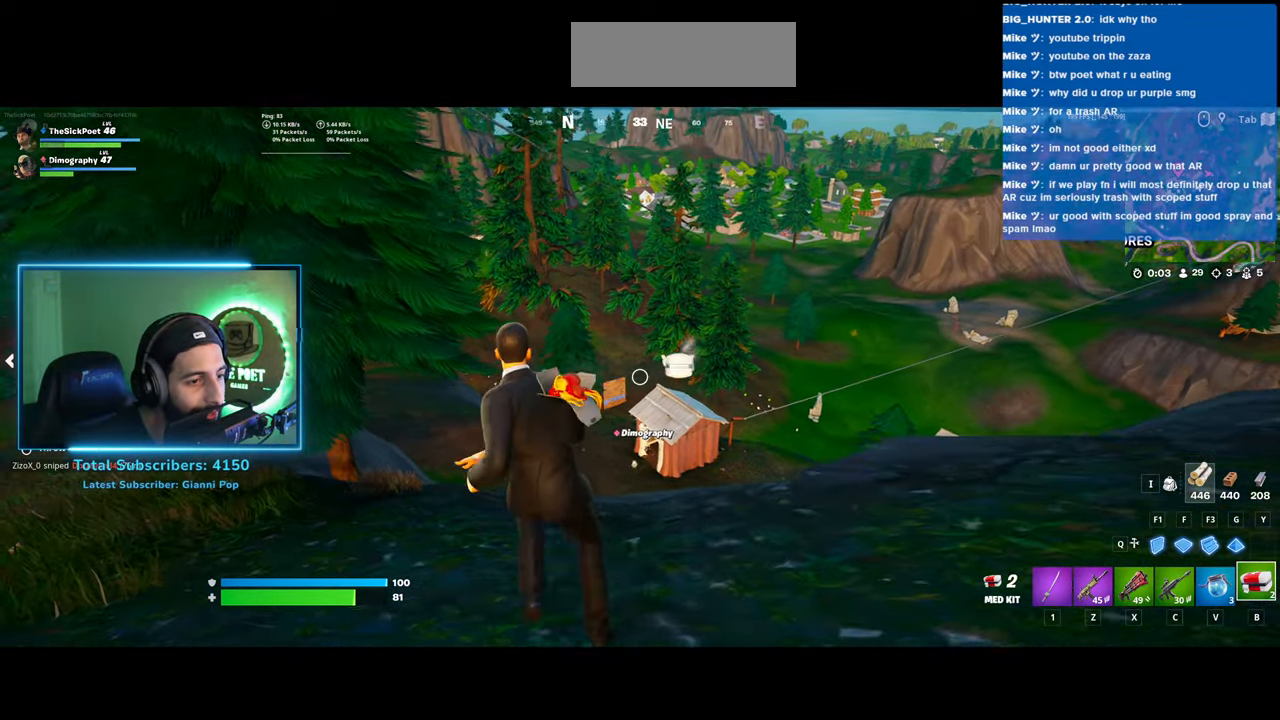
{"keys": ["a", "shift", "w"], "mouse": [], "events": [[133, "a", "up"], [283, "a", "down"]]}
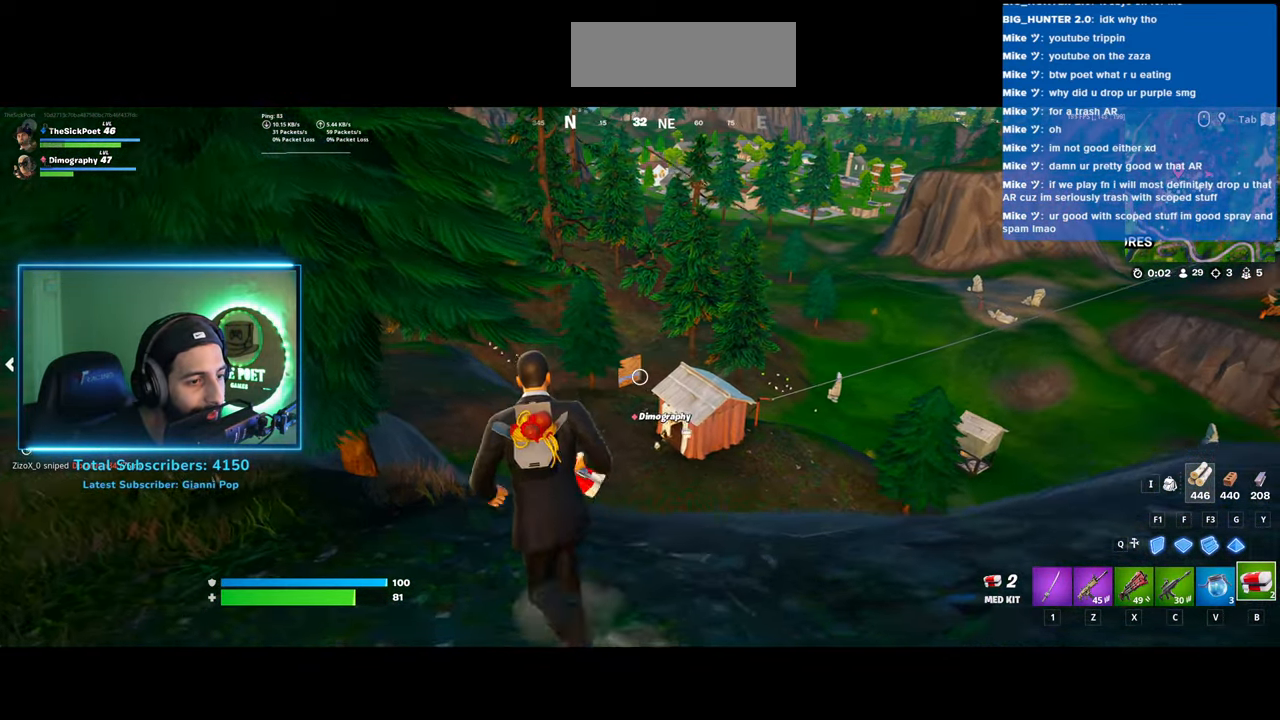
{"keys": ["a", "shift", "w"], "mouse": [], "events": []}
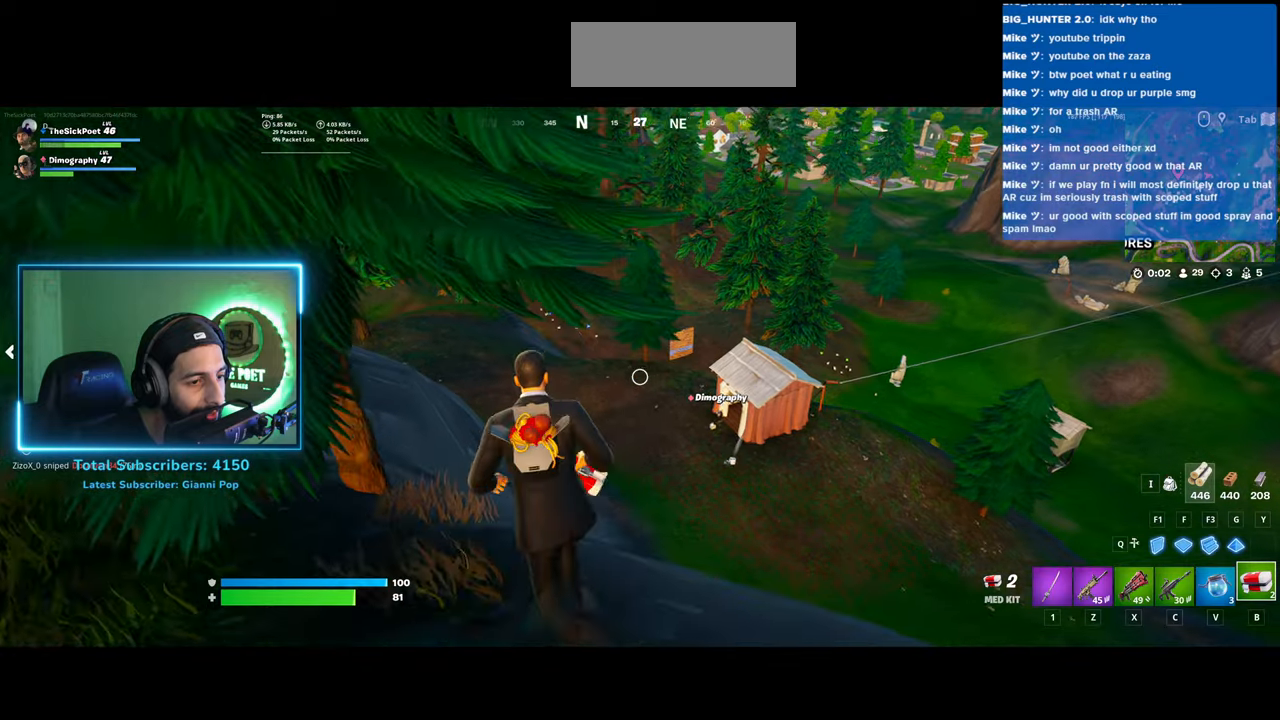
{"keys": ["a", "shift", "w"], "mouse": [], "events": []}
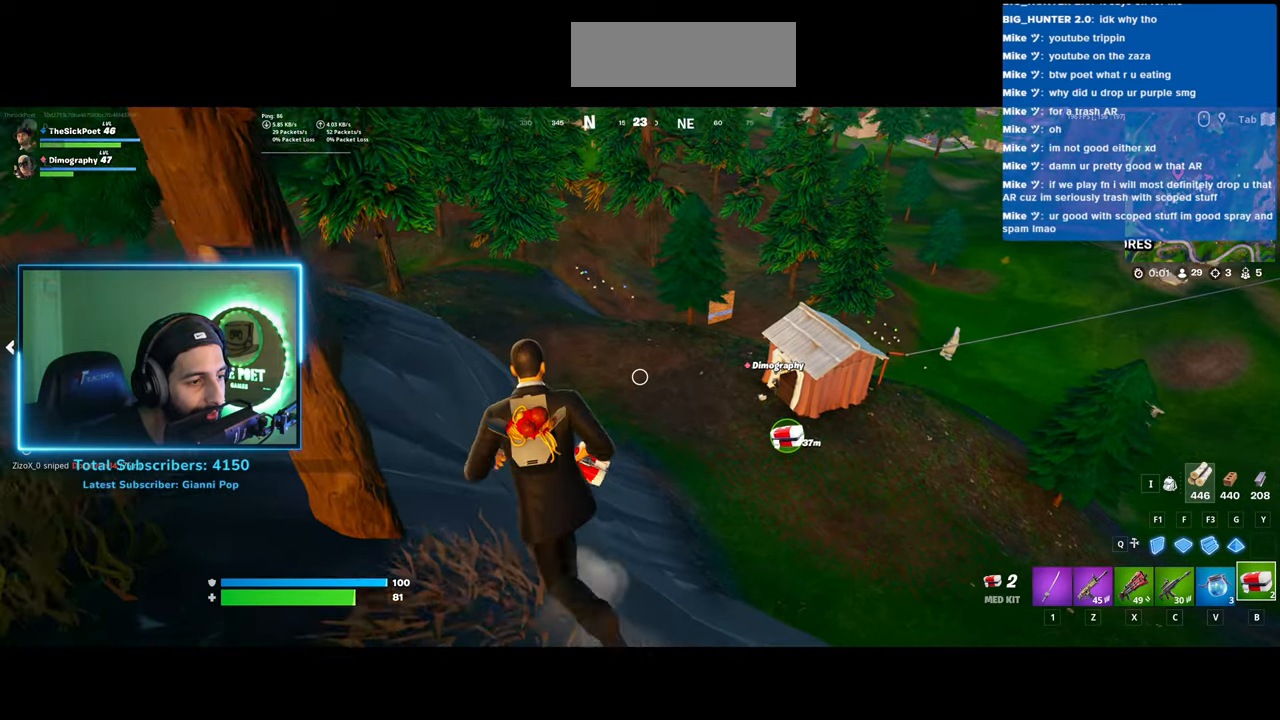
{"keys": ["a", "shift", "w"], "mouse": [], "events": []}
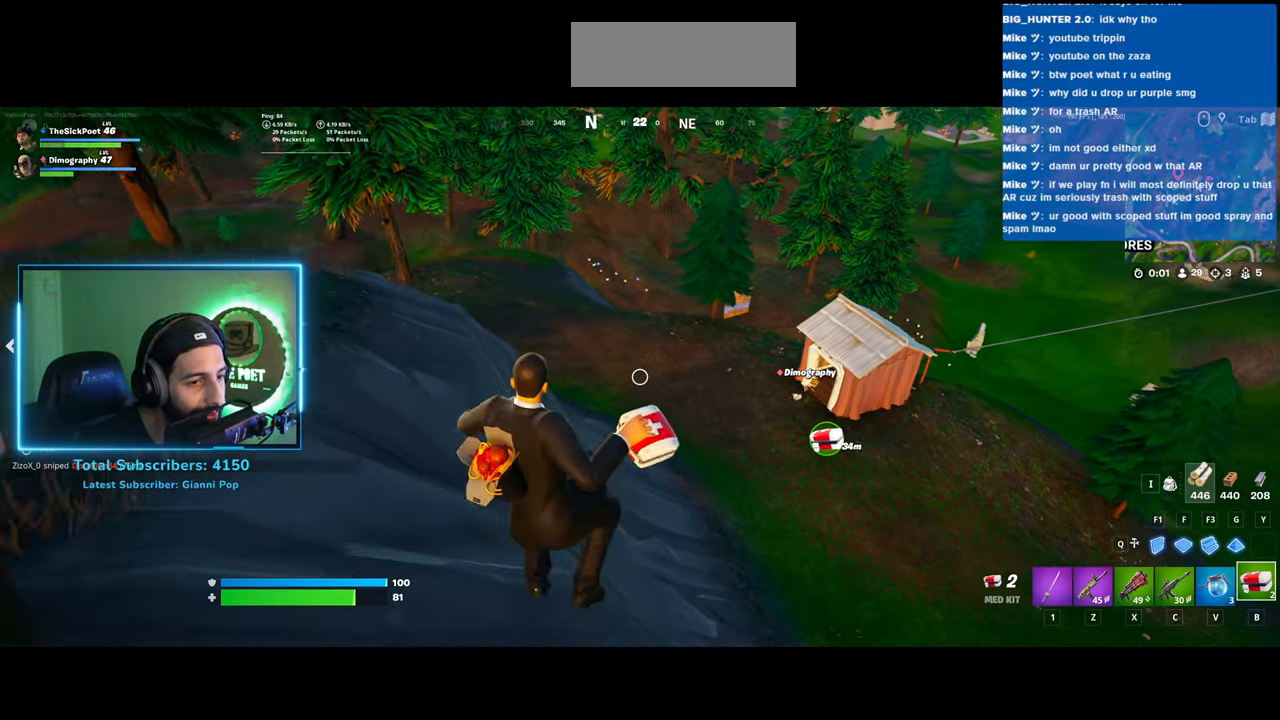
{"keys": ["a", "shift", "w"], "mouse": [], "events": []}
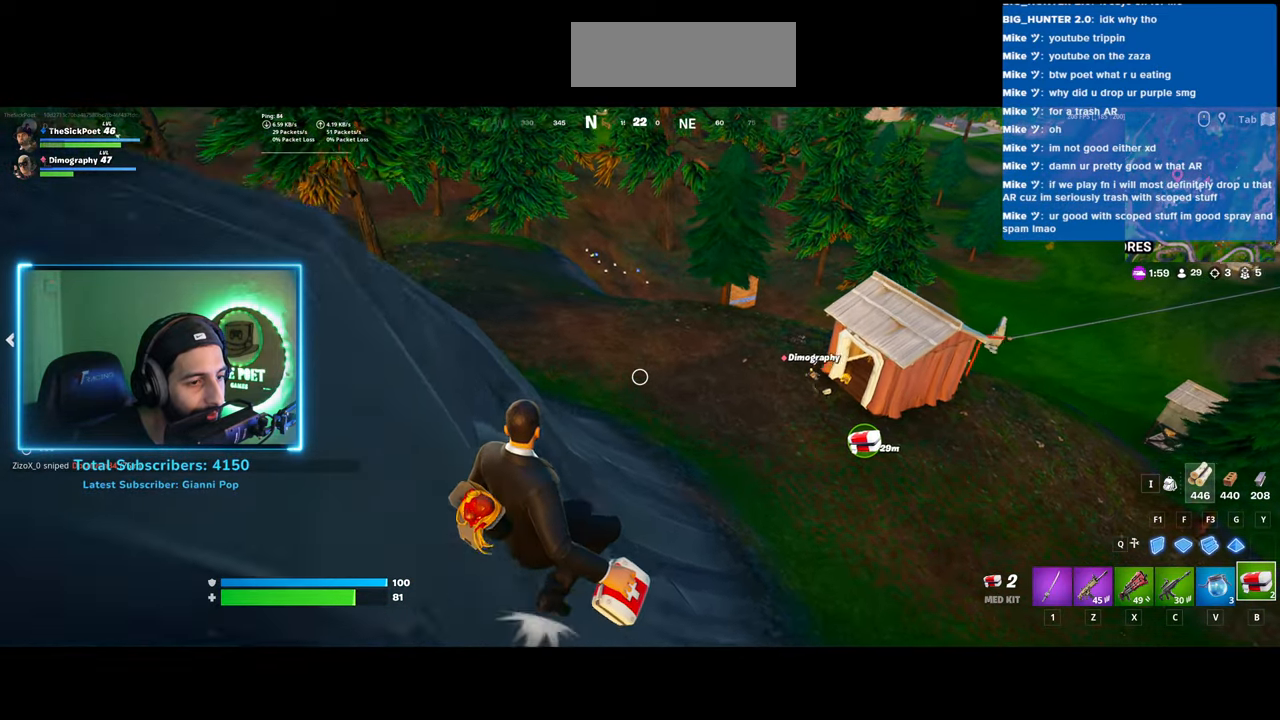
{"keys": ["a", "shift", "w"], "mouse": [], "events": []}
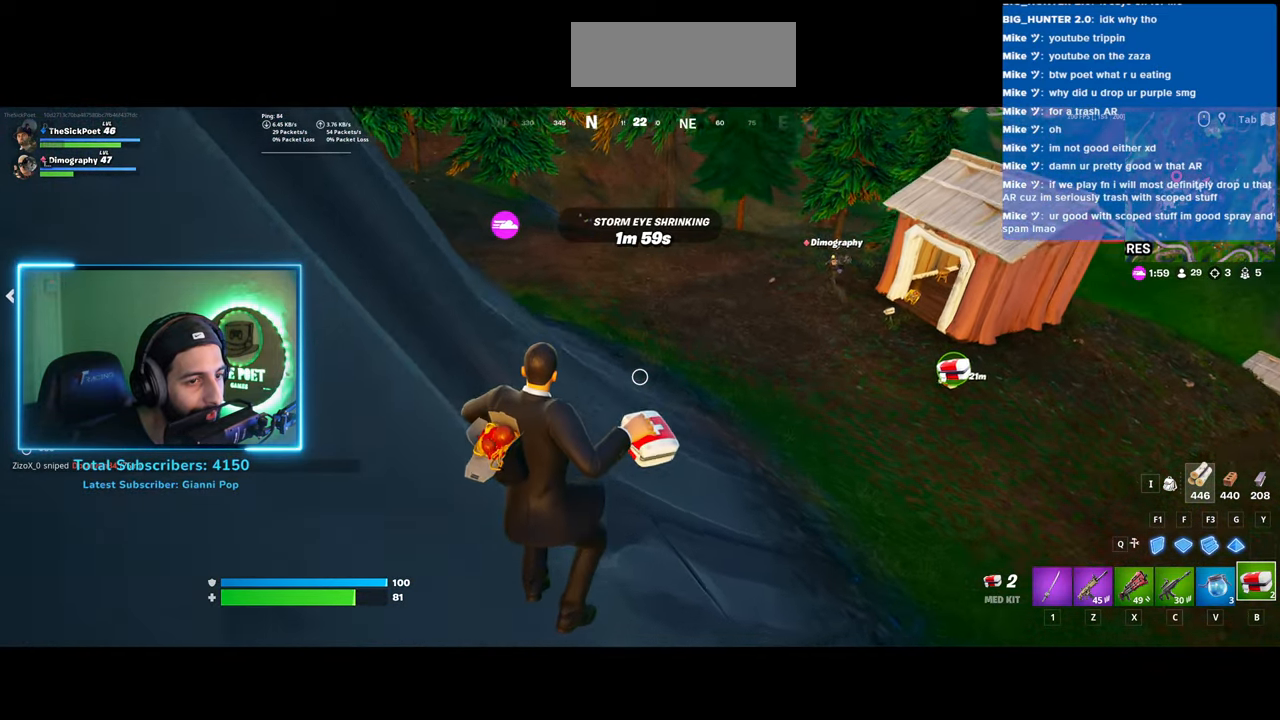
{"keys": ["shift", "w"], "mouse": [], "events": [[500, "a", "up"]]}
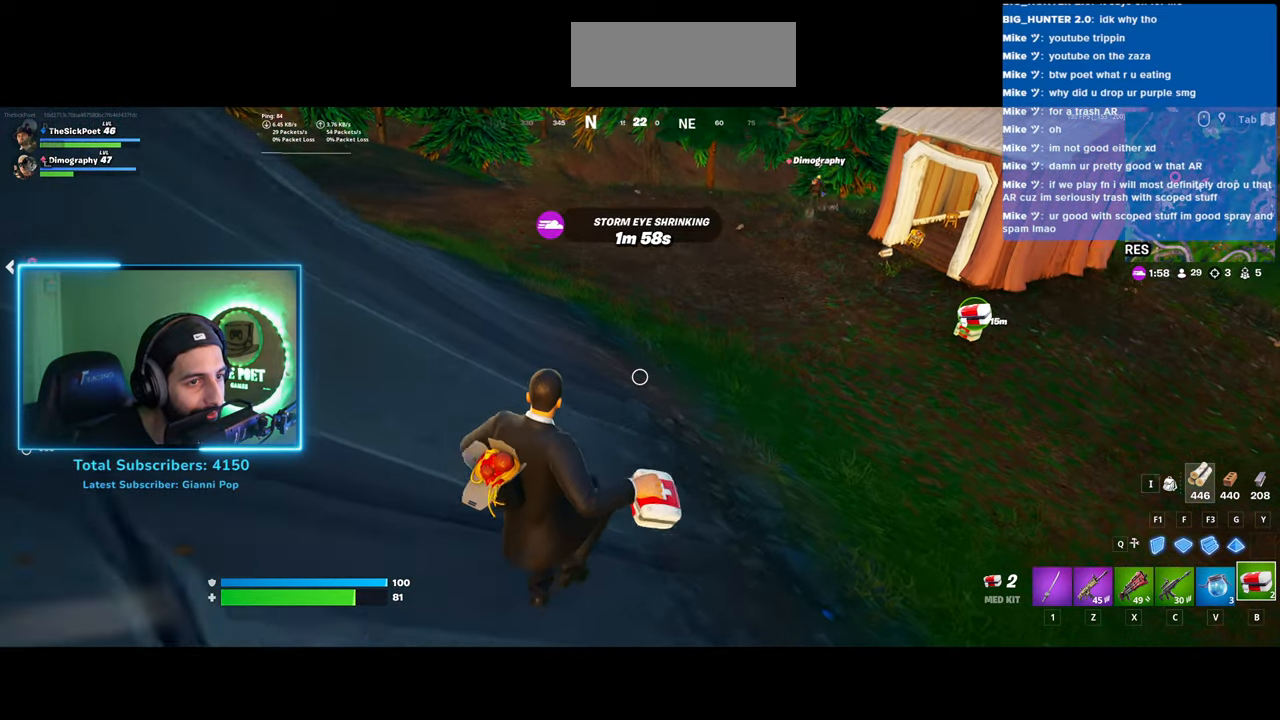
{"keys": ["shift", "w"], "mouse": [], "events": []}
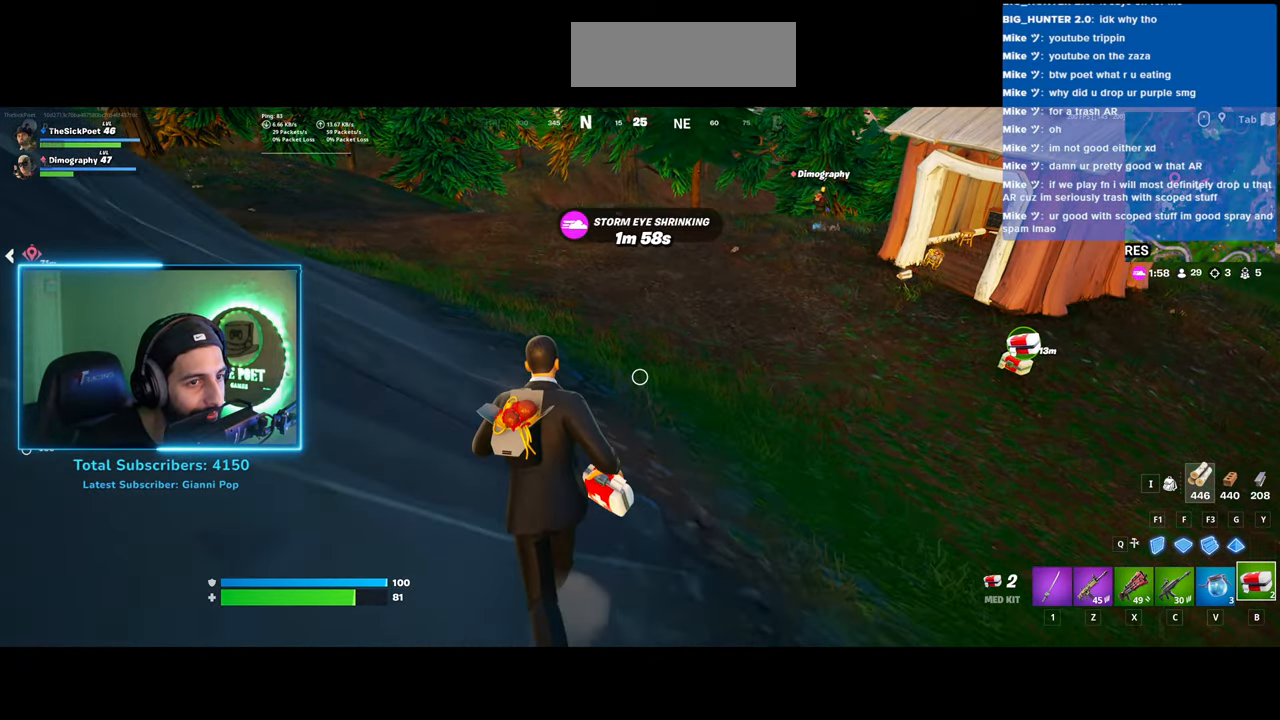
{"keys": ["d", "w"], "mouse": [], "events": [[150, "shift", "up"], [483, "d", "down"]]}
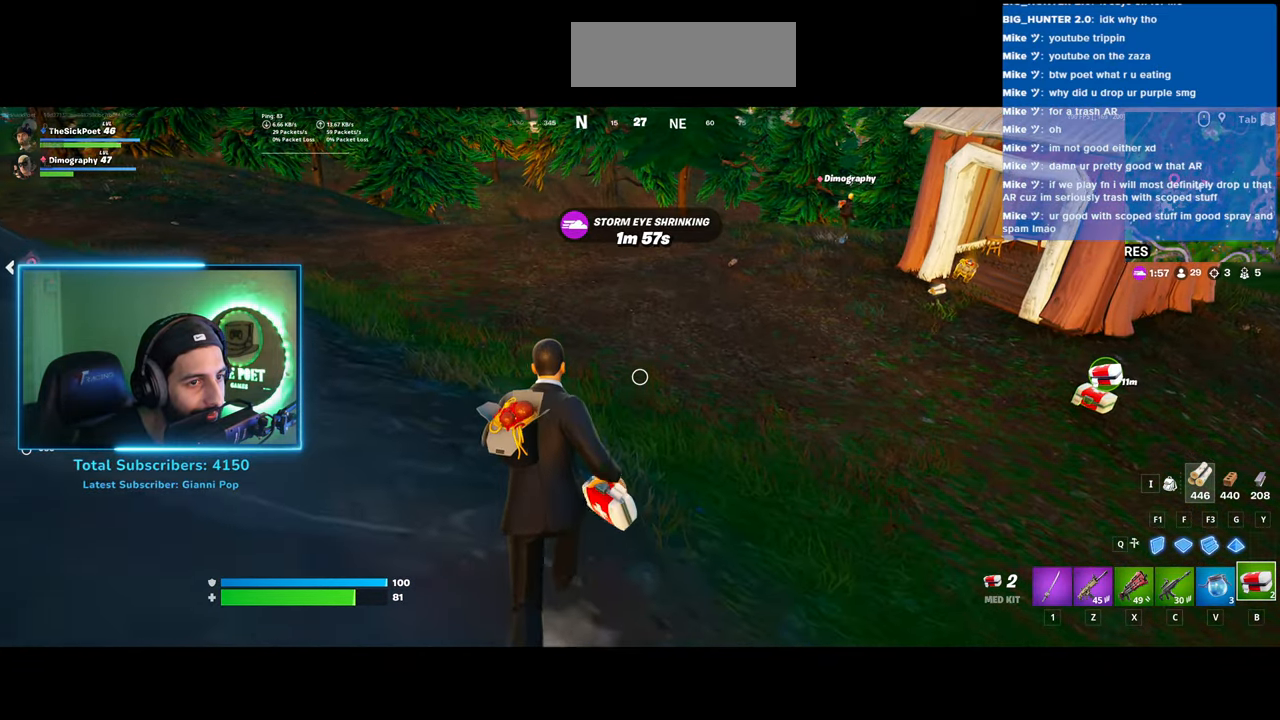
{"keys": ["d", "w"], "mouse": [], "events": []}
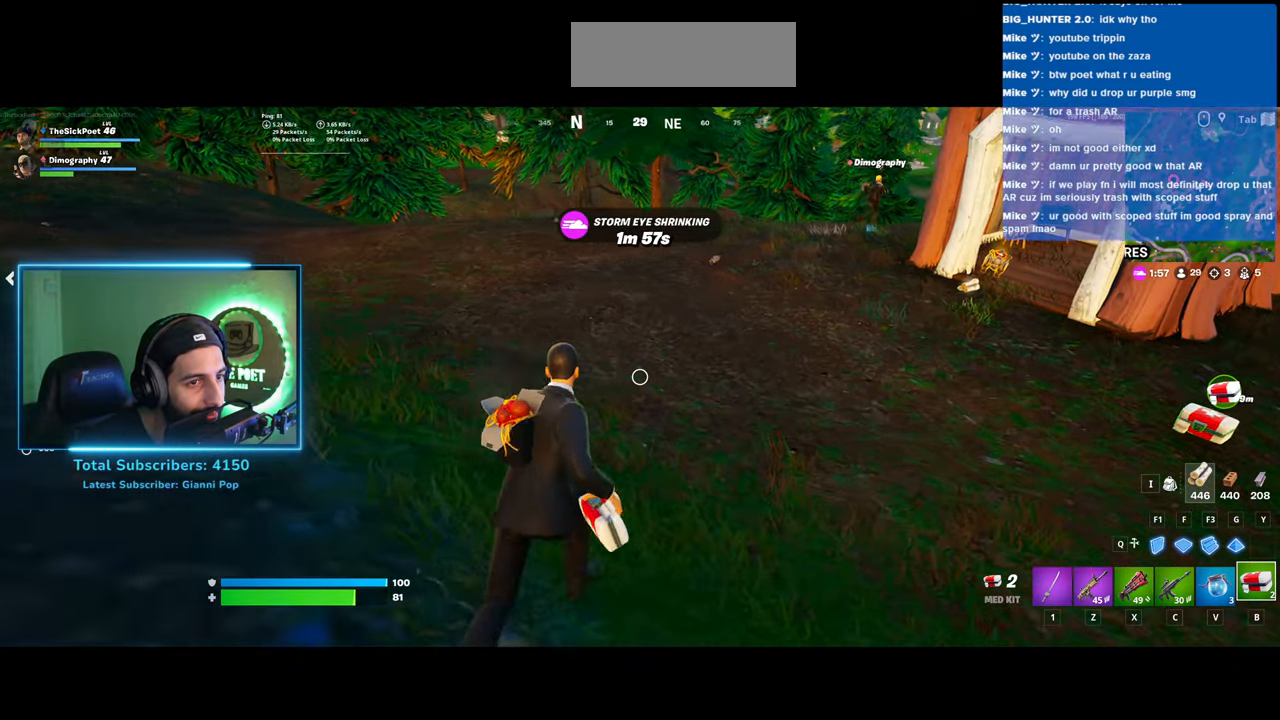
{"keys": ["d", "w"], "mouse": [], "events": []}
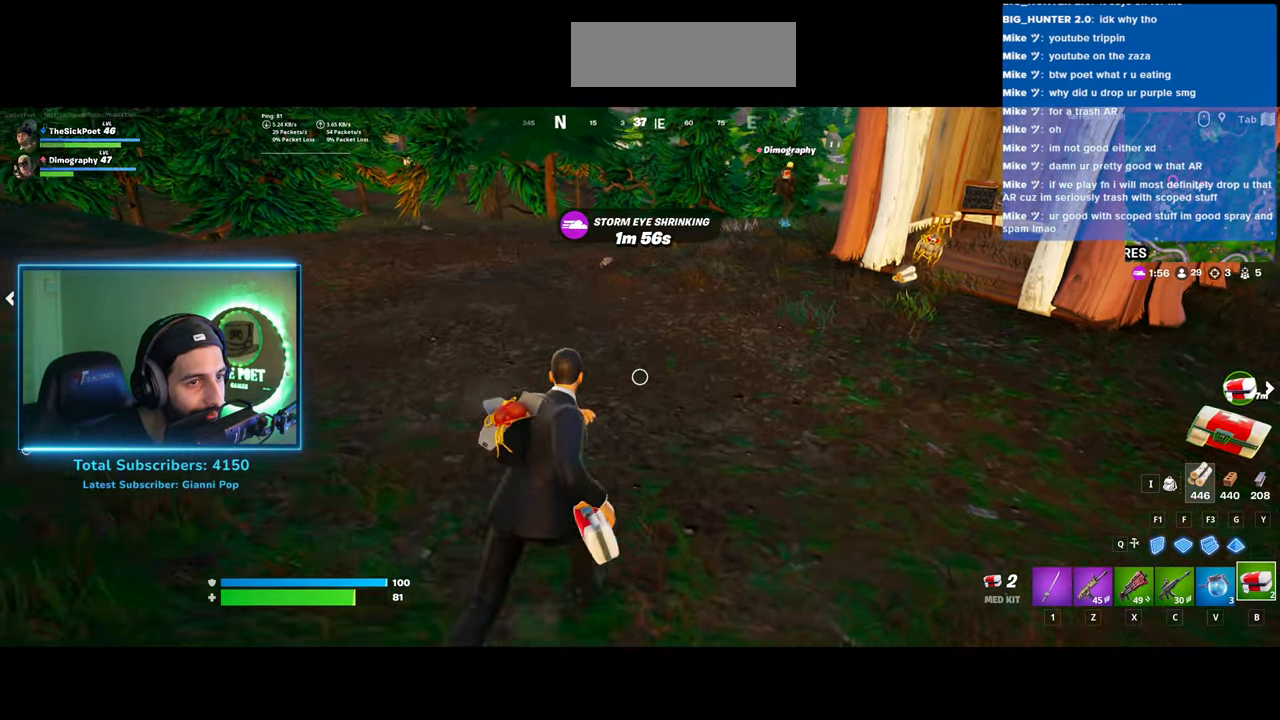
{"keys": ["d"], "mouse": [], "events": [[500, "w", "up"]]}
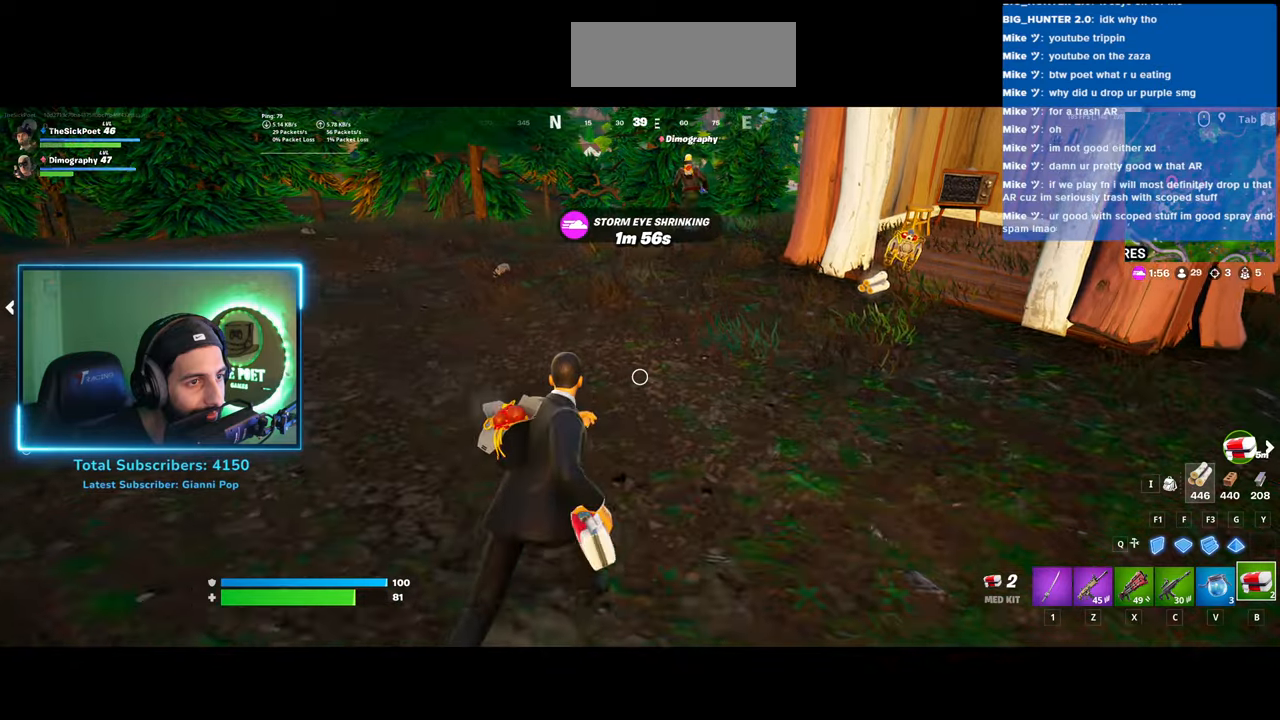
{"keys": ["a"], "mouse": [], "events": [[333, "a", "down"], [333, "d", "up"]]}
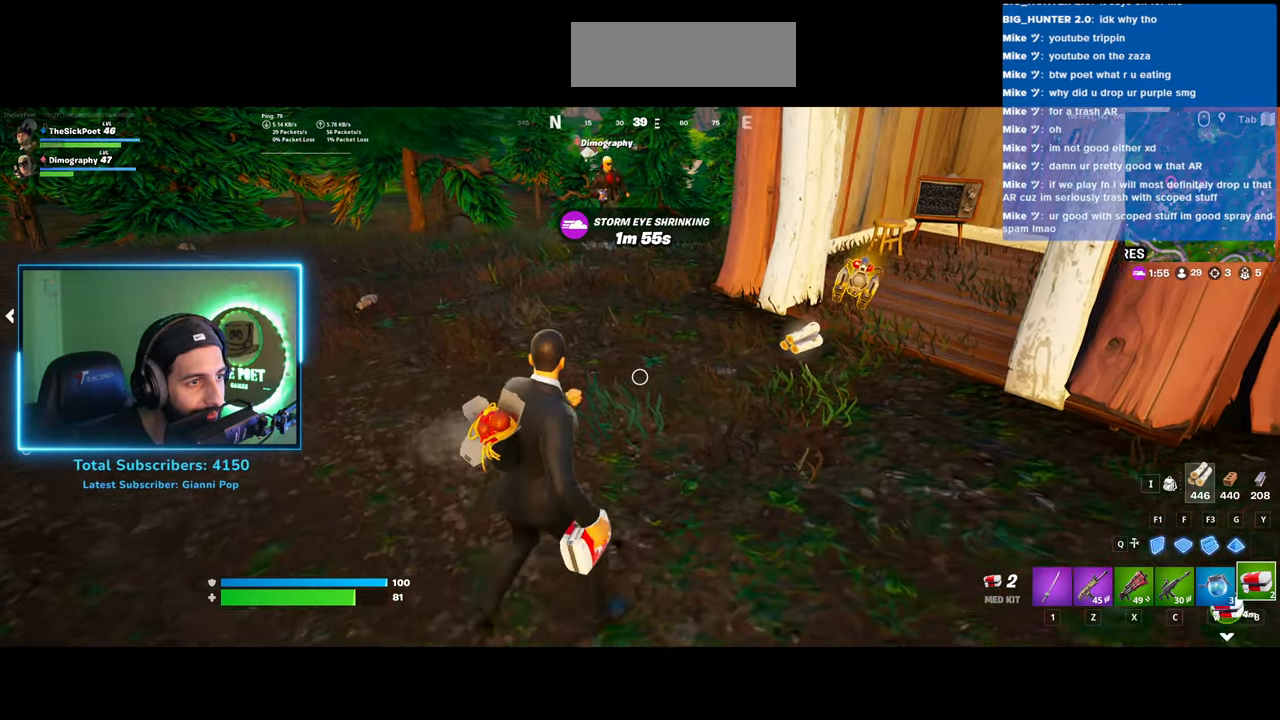
{"keys": ["a"], "mouse": [], "events": []}
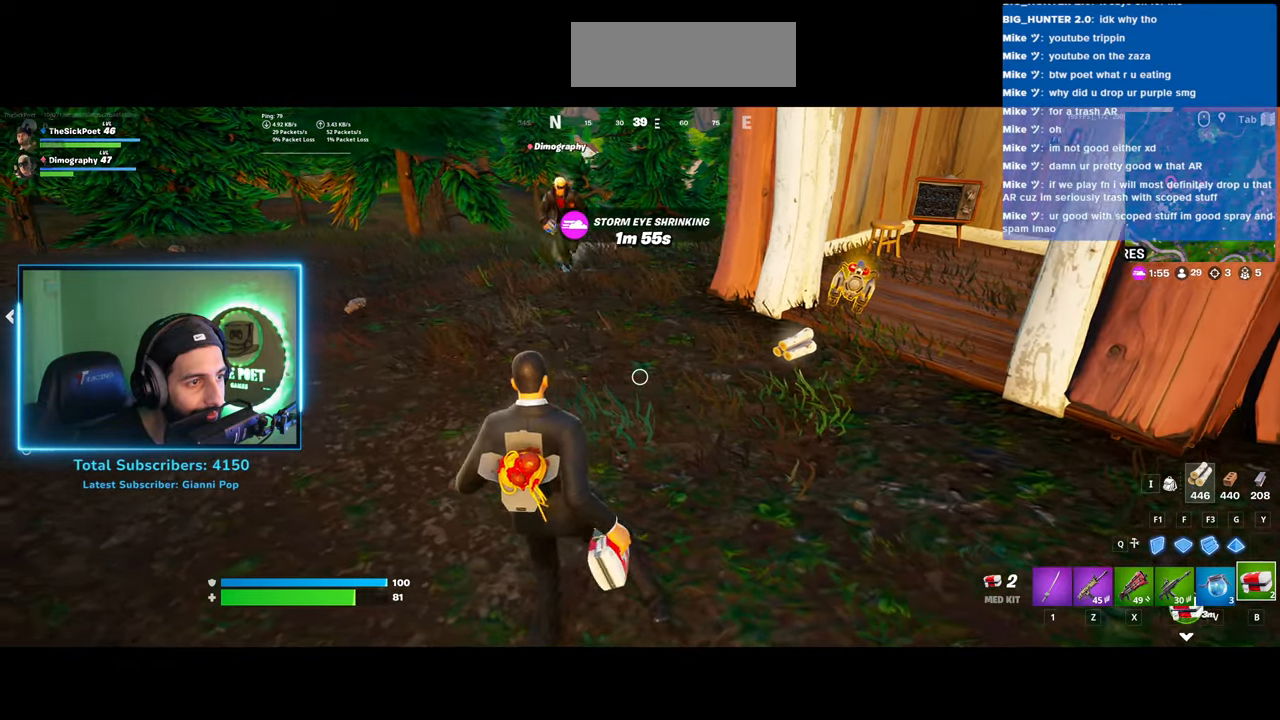
{"keys": ["a"], "mouse": [], "events": []}
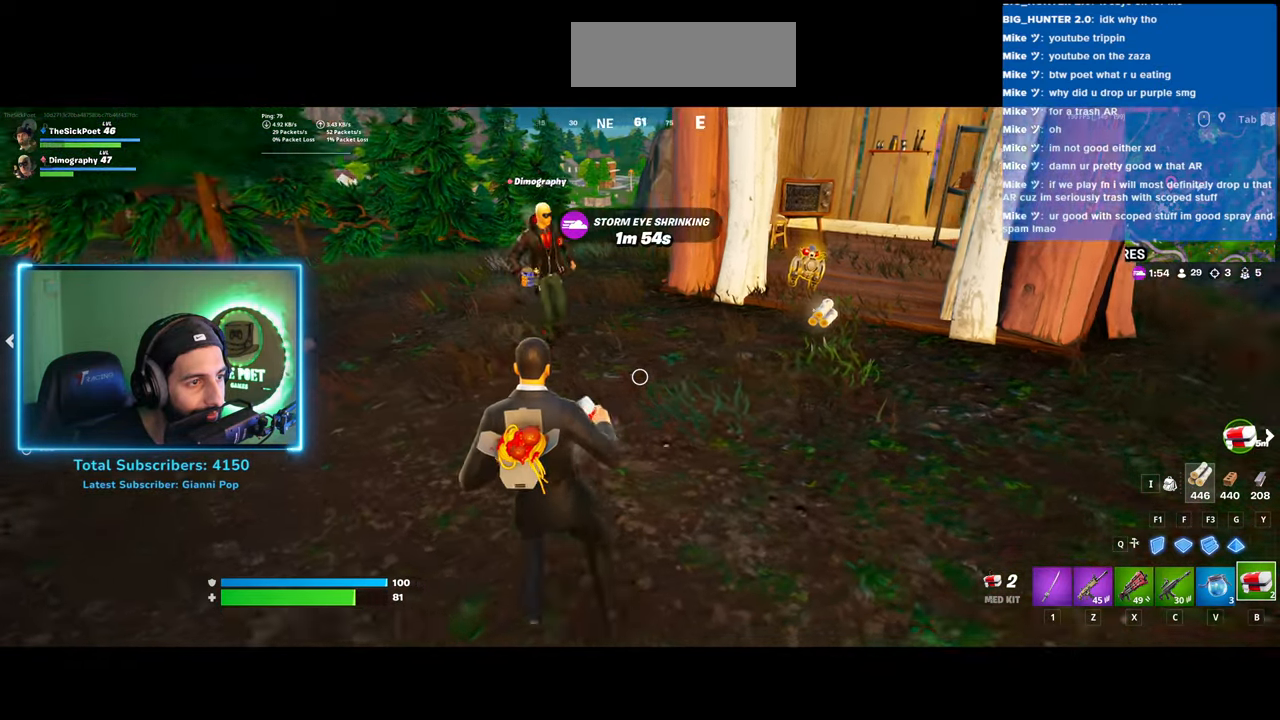
{"keys": ["a"], "mouse": [], "events": []}
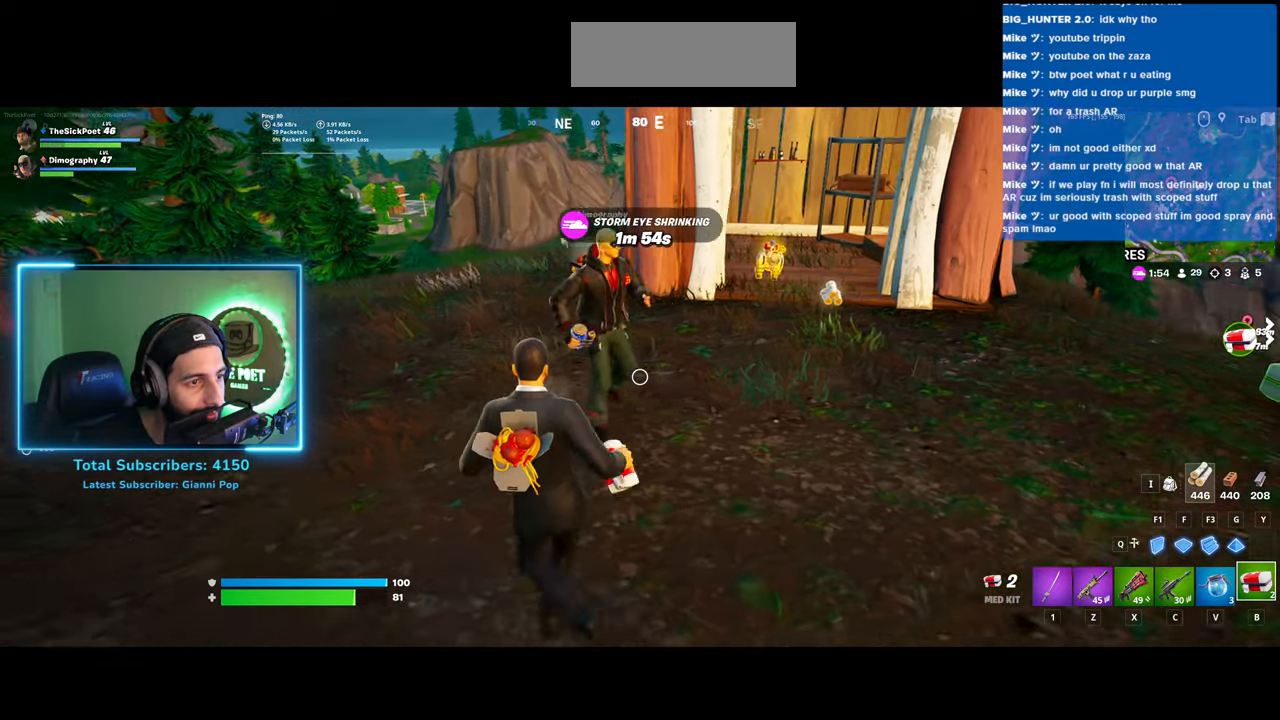
{"keys": ["w"], "mouse": [], "events": [[83, "w", "down"], [350, "a", "up"]]}